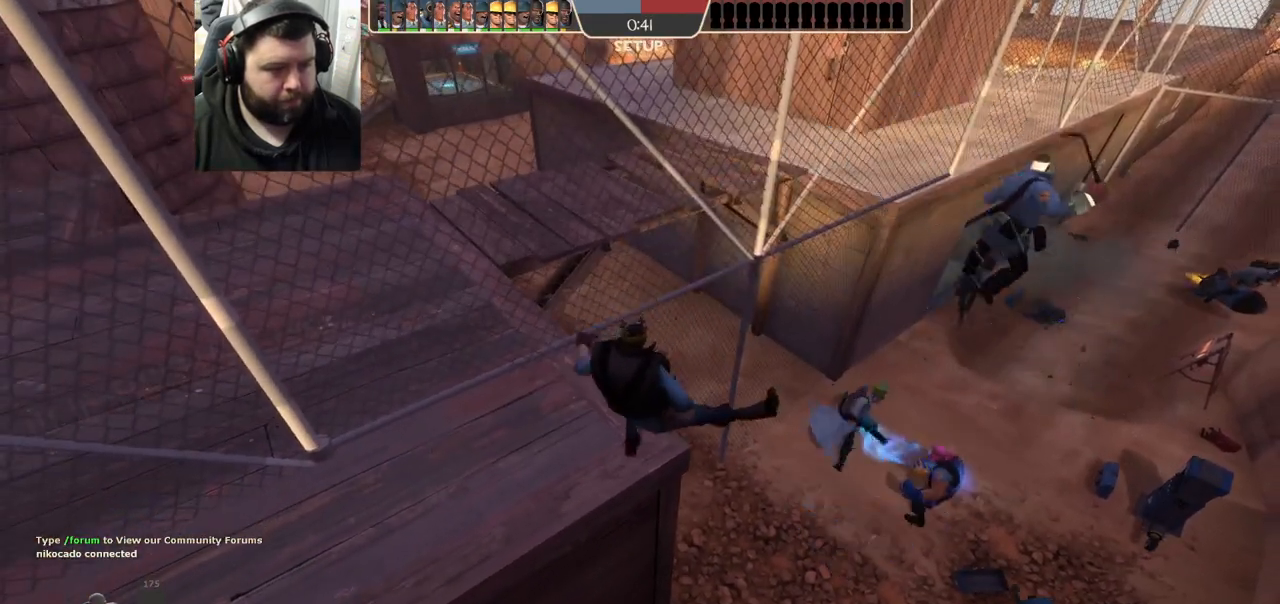
Gameplay with a controller (PlayStation layout); each line is a JSON object with the inputs held at the frame after it. "events" lists button and stick changes between this image and that frame as [ms after this image, input, new state], when the widget could be followed in between.
{"buttons": [], "left_stick": "center", "right_stick": "center", "events": [[117, "left_stick", "right"], [317, "left_stick", "center"]]}
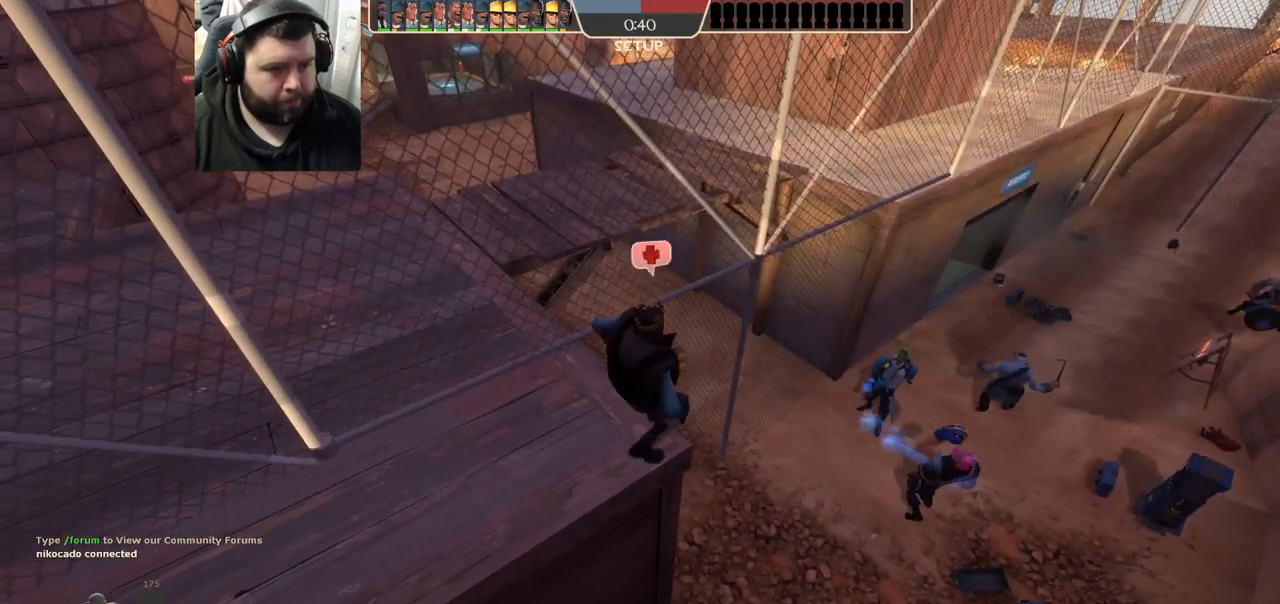
{"buttons": [], "left_stick": "center", "right_stick": "center", "events": [[117, "left_stick", "right"], [167, "right_stick", "right"], [283, "left_stick", "center"], [367, "right_stick", "center"]]}
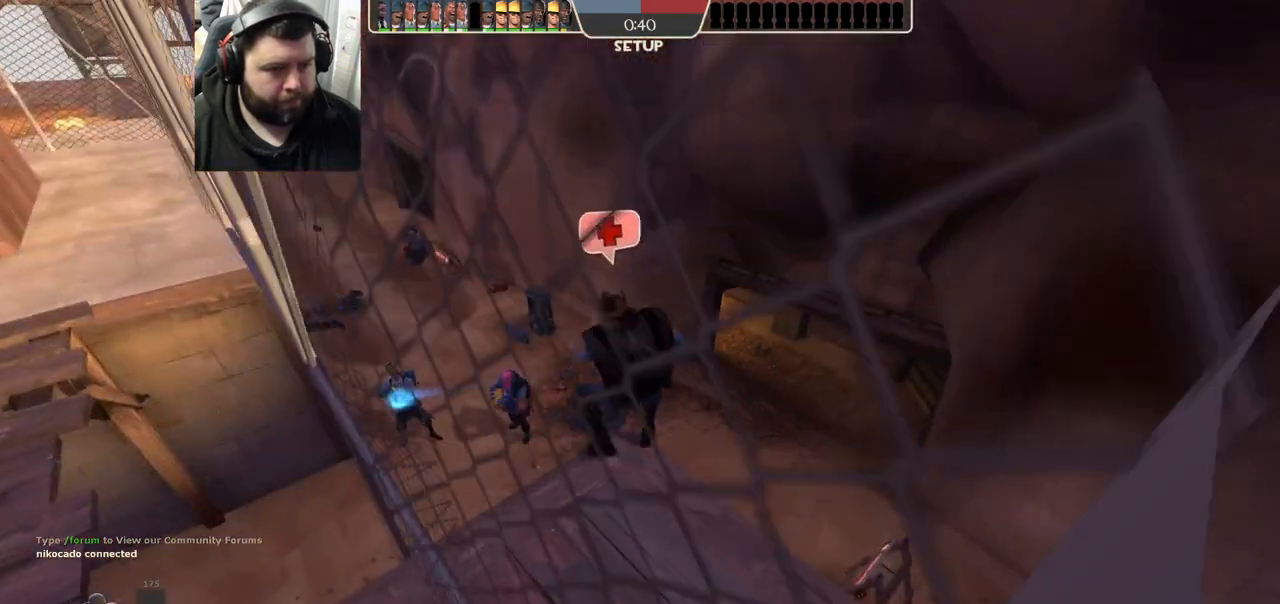
{"buttons": [], "left_stick": "center", "right_stick": "center", "events": [[133, "left_stick", "right"], [317, "left_stick", "center"]]}
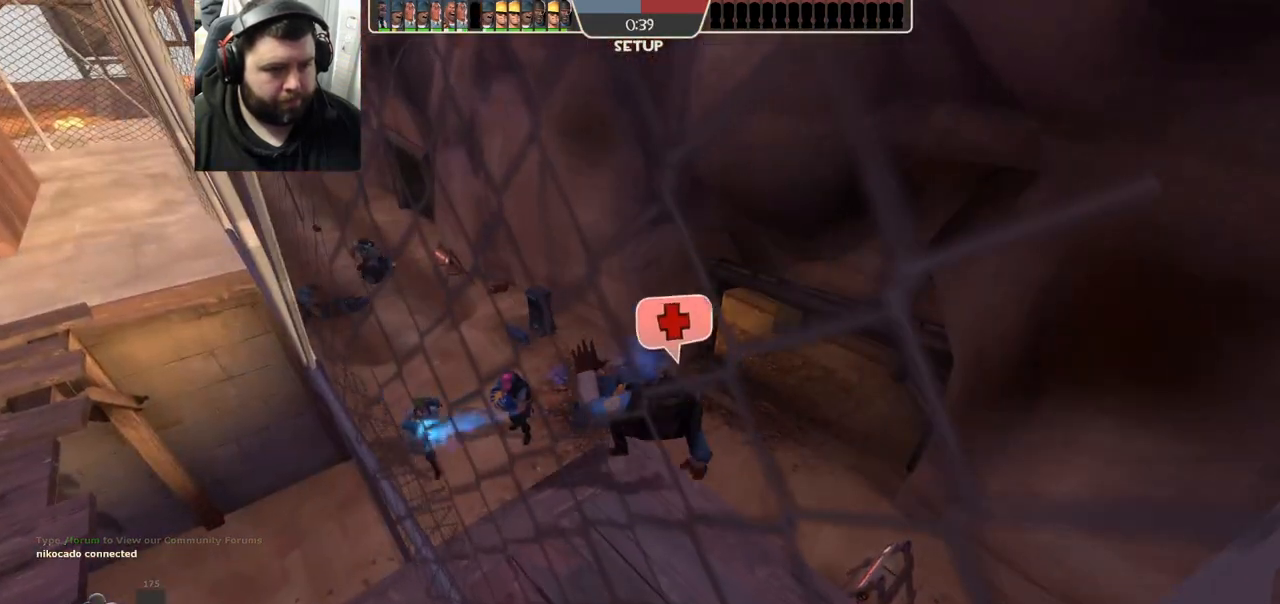
{"buttons": [], "left_stick": "left", "right_stick": "center", "events": [[250, "left_stick", "left"]]}
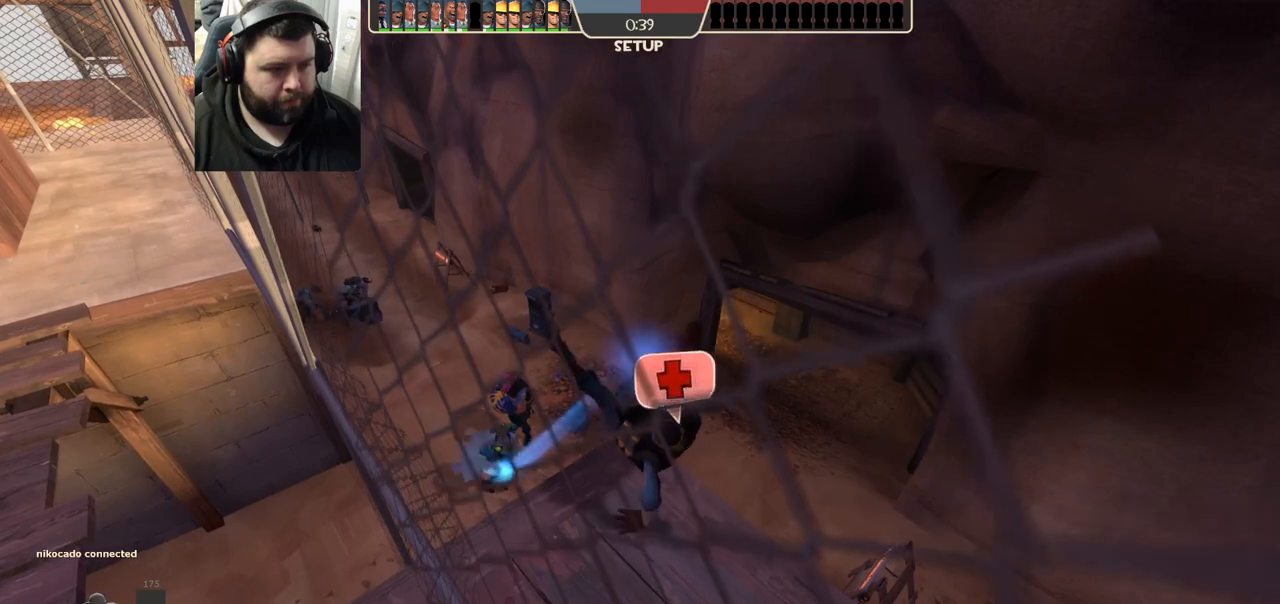
{"buttons": [], "left_stick": "left", "right_stick": "center", "events": []}
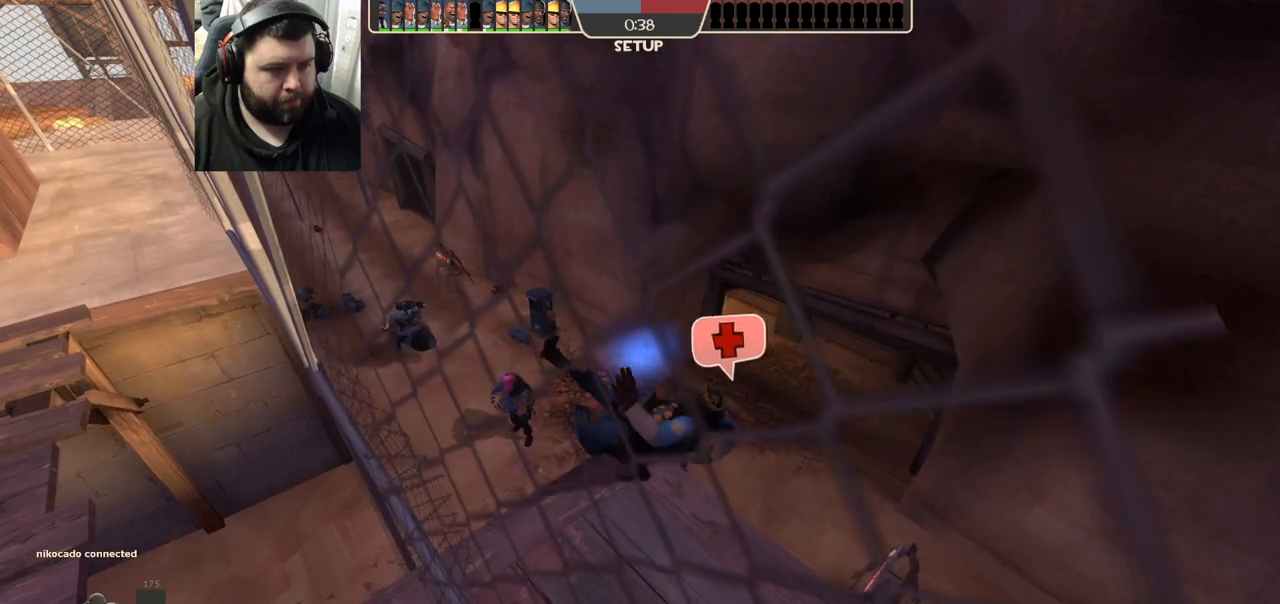
{"buttons": [], "left_stick": "left", "right_stick": "center", "events": []}
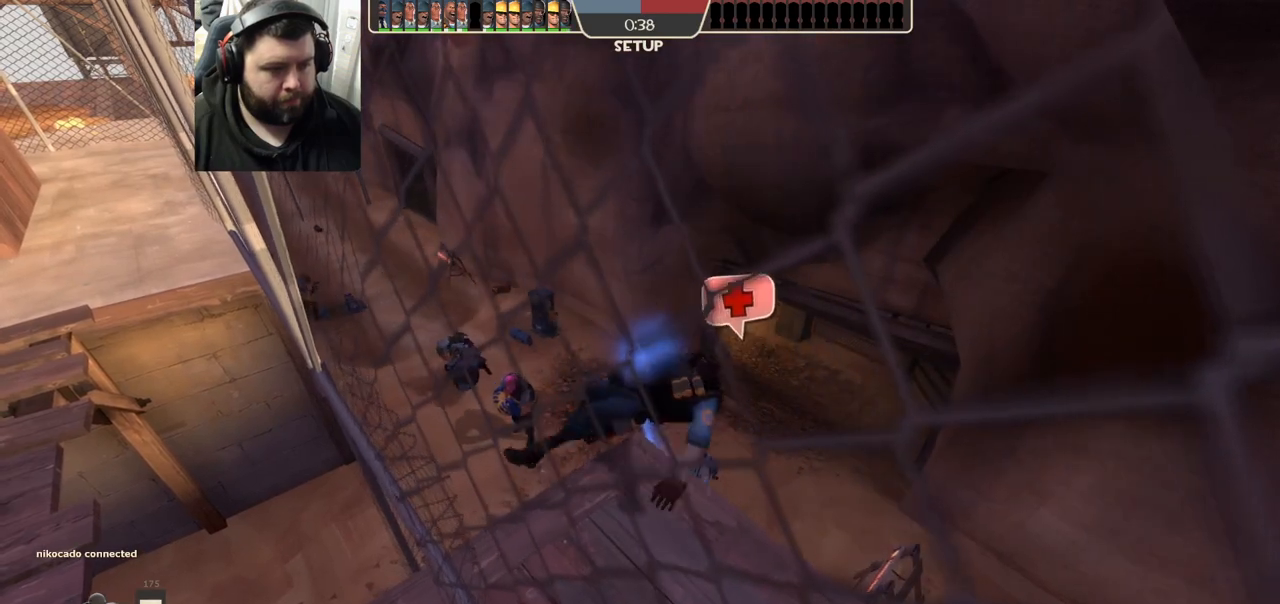
{"buttons": [], "left_stick": "left", "right_stick": "center", "events": []}
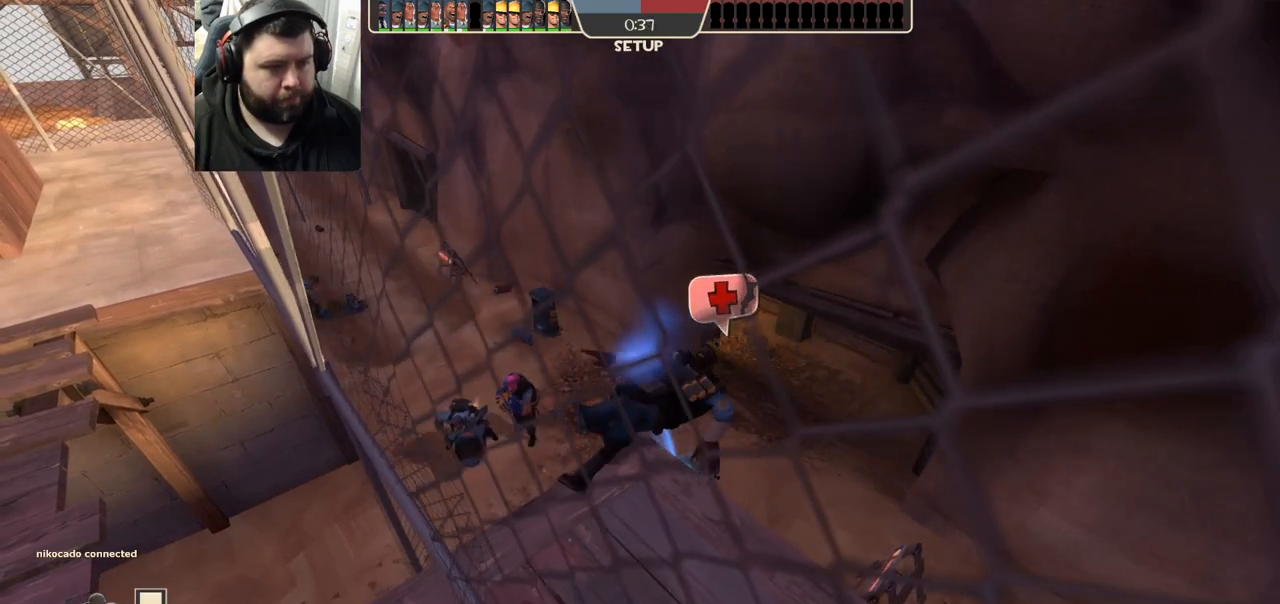
{"buttons": [], "left_stick": "left", "right_stick": "center", "events": []}
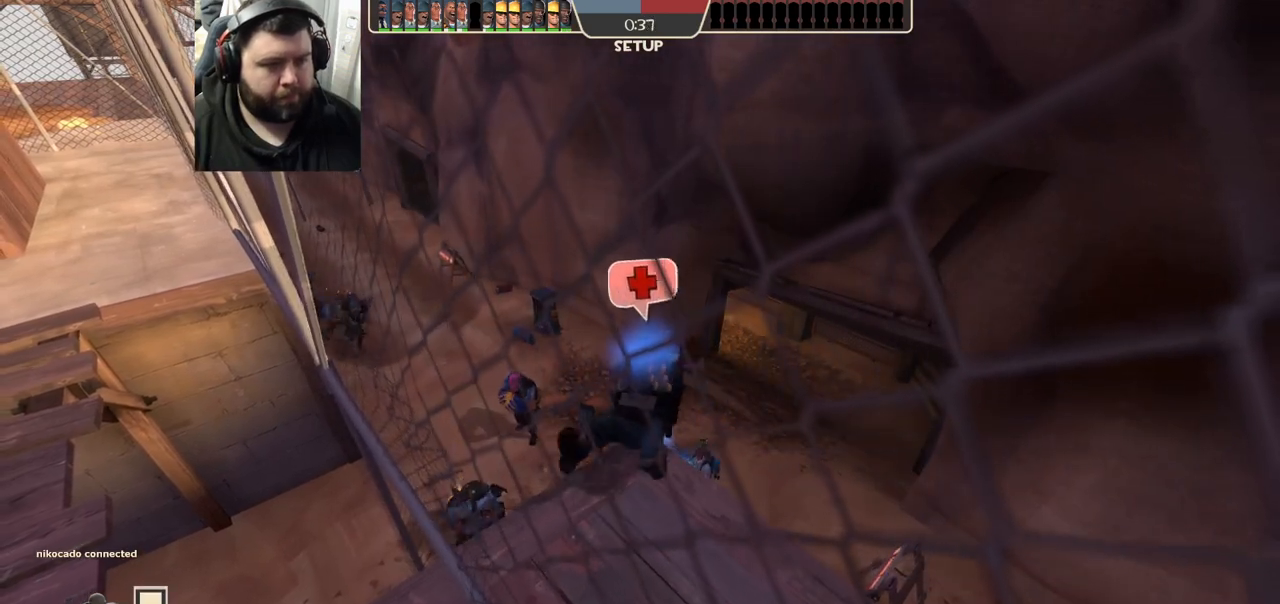
{"buttons": [], "left_stick": "left", "right_stick": "center", "events": []}
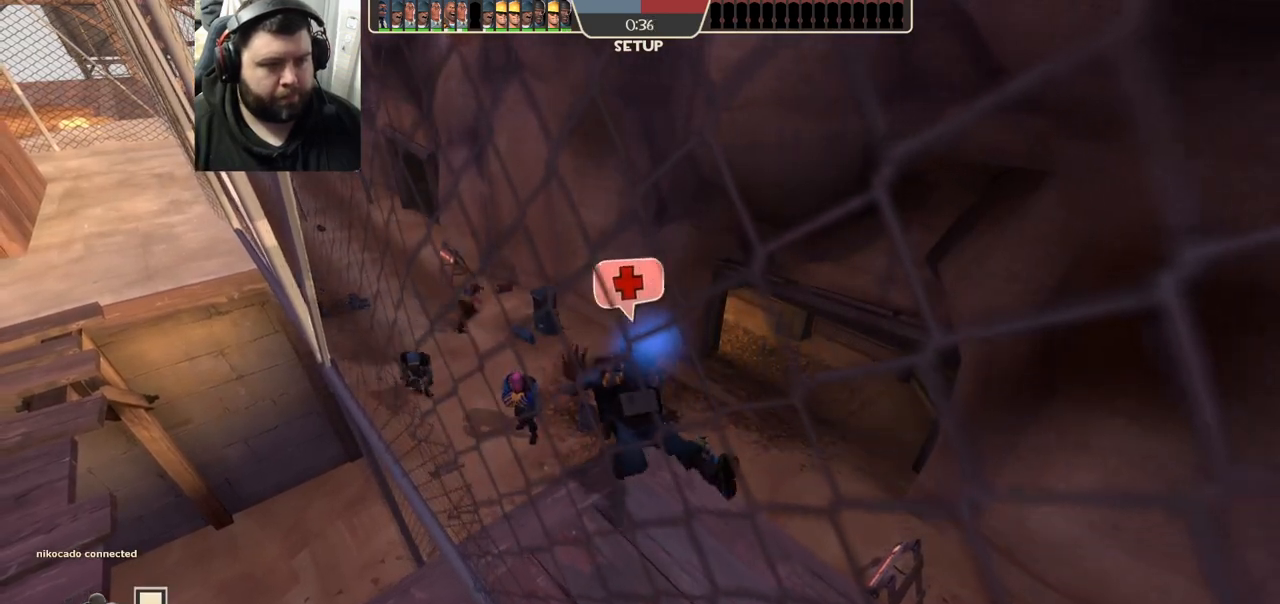
{"buttons": [], "left_stick": "left", "right_stick": "center", "events": []}
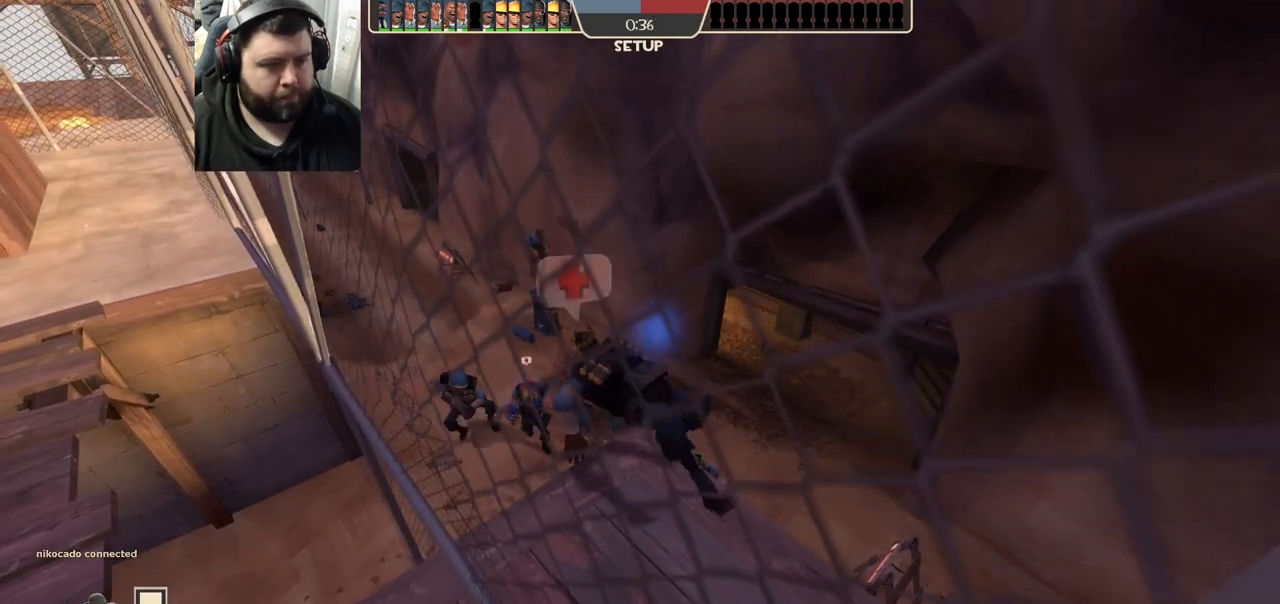
{"buttons": [], "left_stick": "left", "right_stick": "center", "events": []}
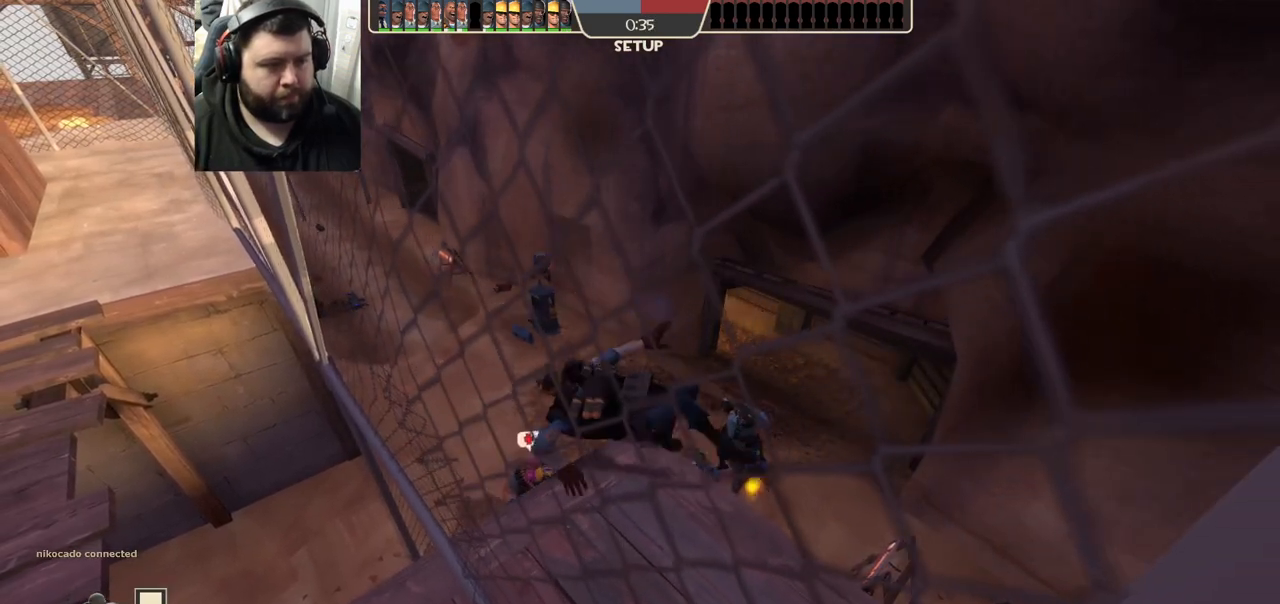
{"buttons": [], "left_stick": "left", "right_stick": "center", "events": []}
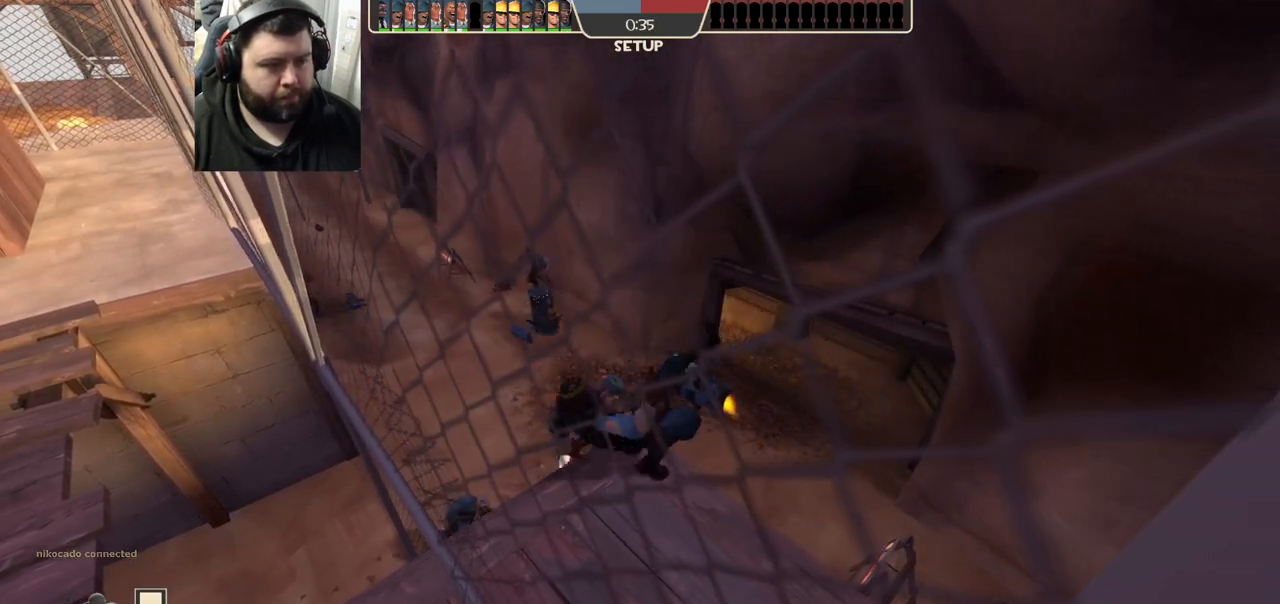
{"buttons": [], "left_stick": "left", "right_stick": "center", "events": []}
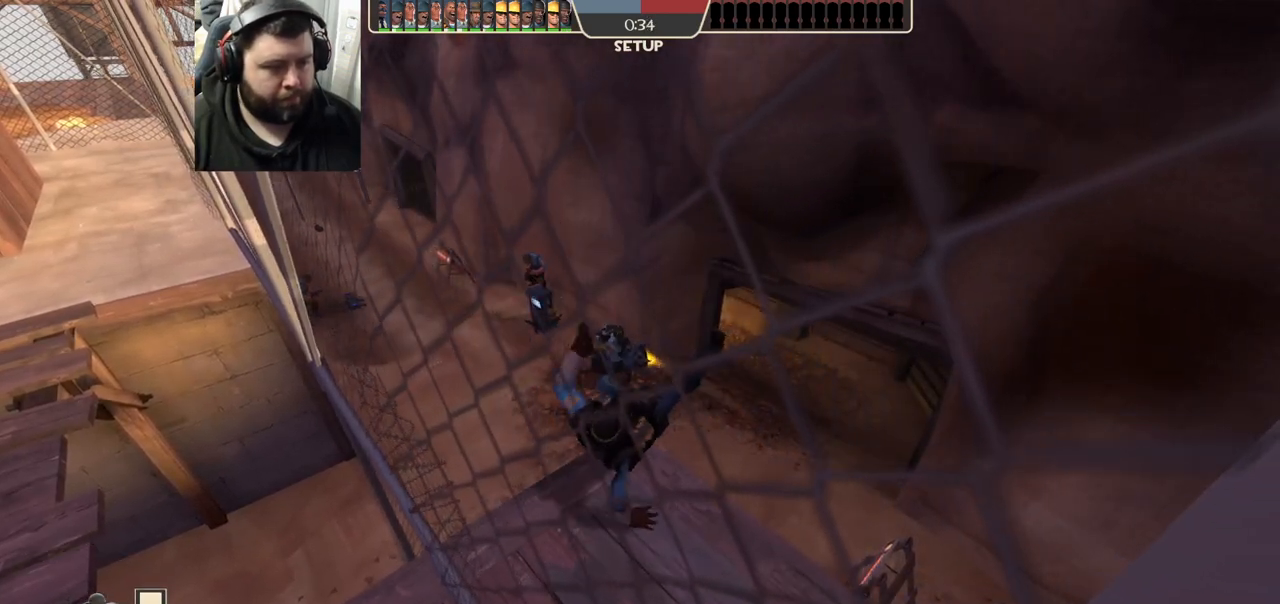
{"buttons": [], "left_stick": "left", "right_stick": "center", "events": []}
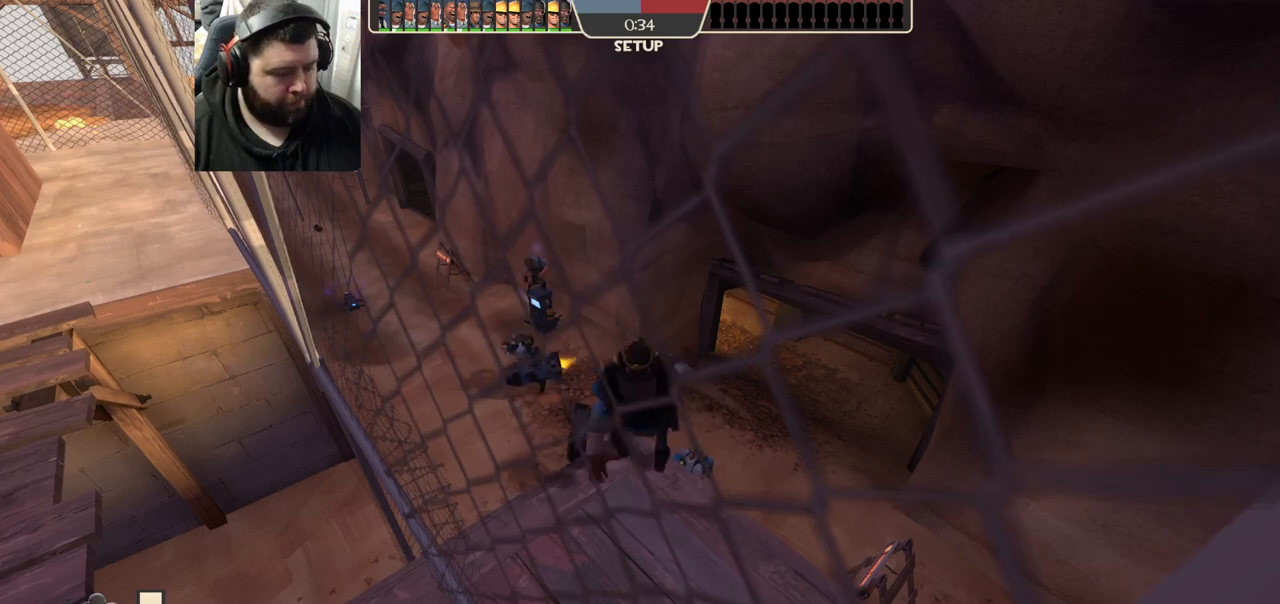
{"buttons": [], "left_stick": "left", "right_stick": "center", "events": []}
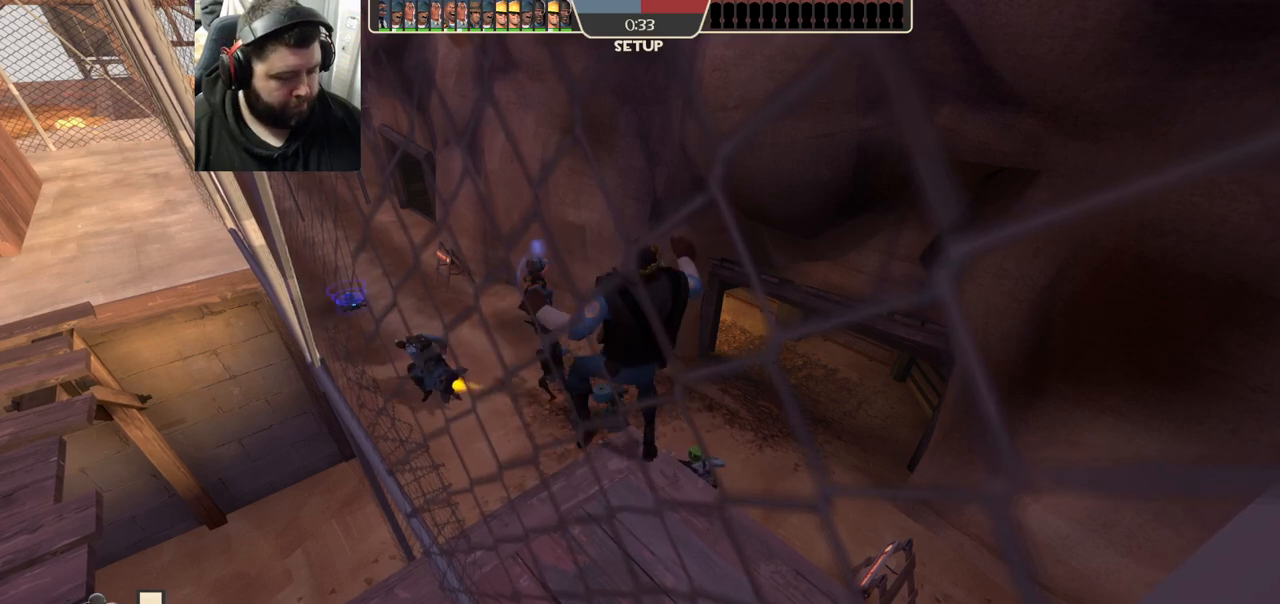
{"buttons": [], "left_stick": "center", "right_stick": "center", "events": [[350, "left_stick", "center"]]}